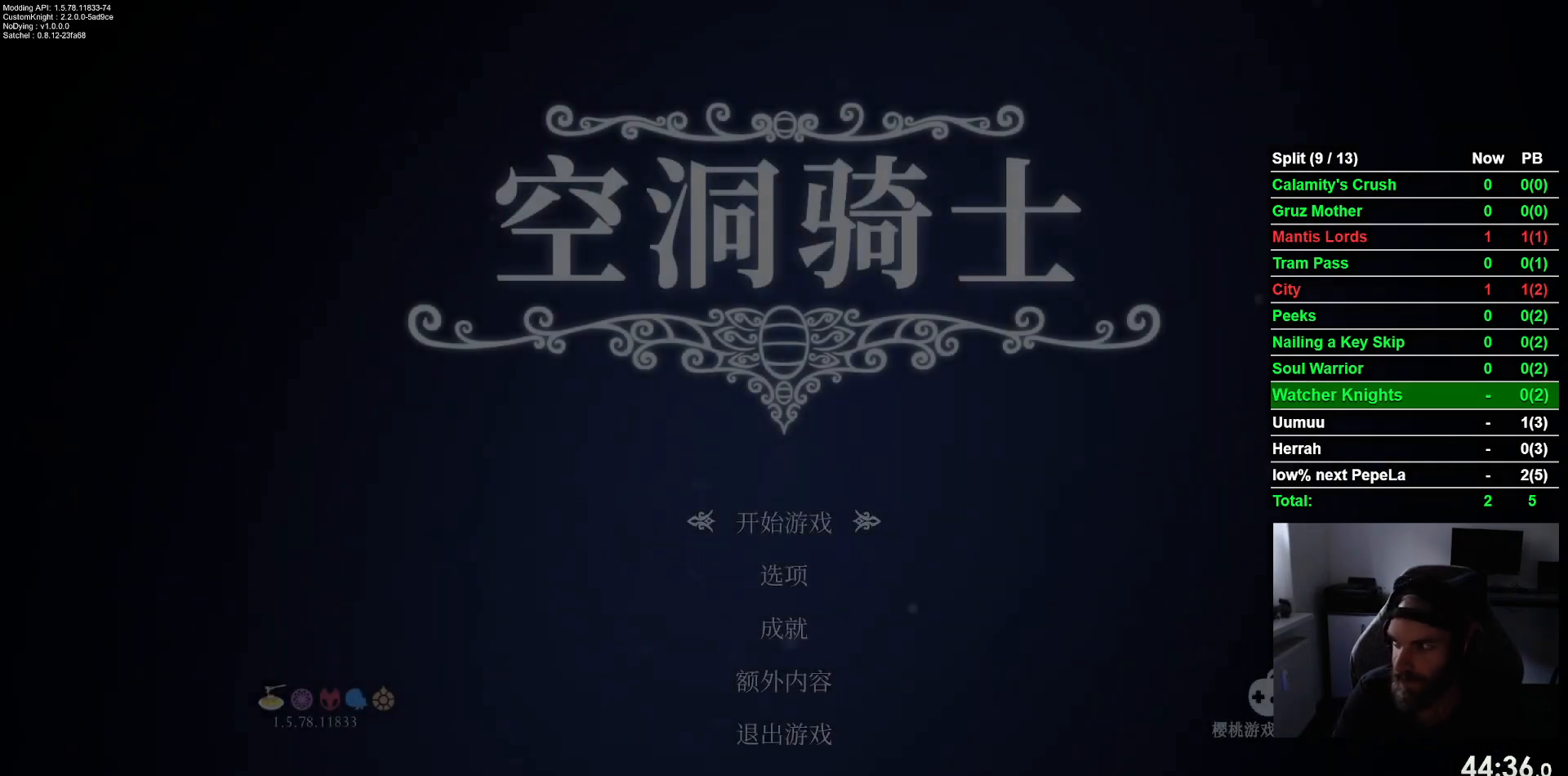
Gameplay with a controller (PlayStation layout); each line is a JSON object with the inputs held at the frame after it (dt_ms = milliseconds from this image to that frame). "events" lists button and stick changes between this image and that frame as [ms after this image, input, new state], when the widget could be followed in between. Not read: right_stick.
{"dt_ms": 500, "buttons": [], "left_stick": "center", "events": [[50, "CROSS", "up"], [150, "CROSS", "down"], [250, "CROSS", "up"], [333, "CROSS", "down"], [433, "CROSS", "up"]]}
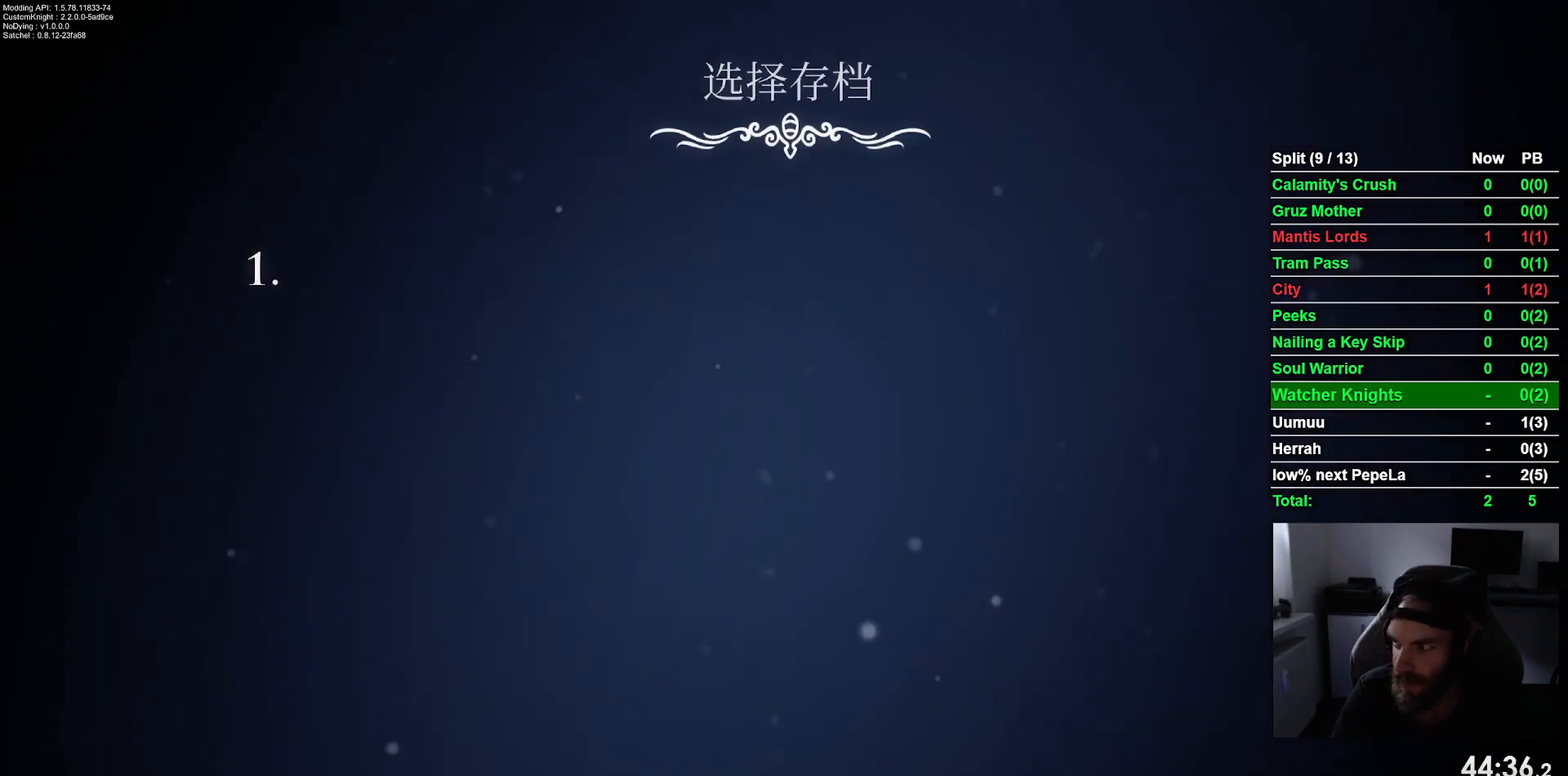
{"dt_ms": 500, "buttons": [], "left_stick": "center", "events": [[50, "CROSS", "down"], [117, "CROSS", "up"], [217, "CROSS", "down"], [300, "CROSS", "up"], [417, "CROSS", "down"], [500, "CROSS", "up"]]}
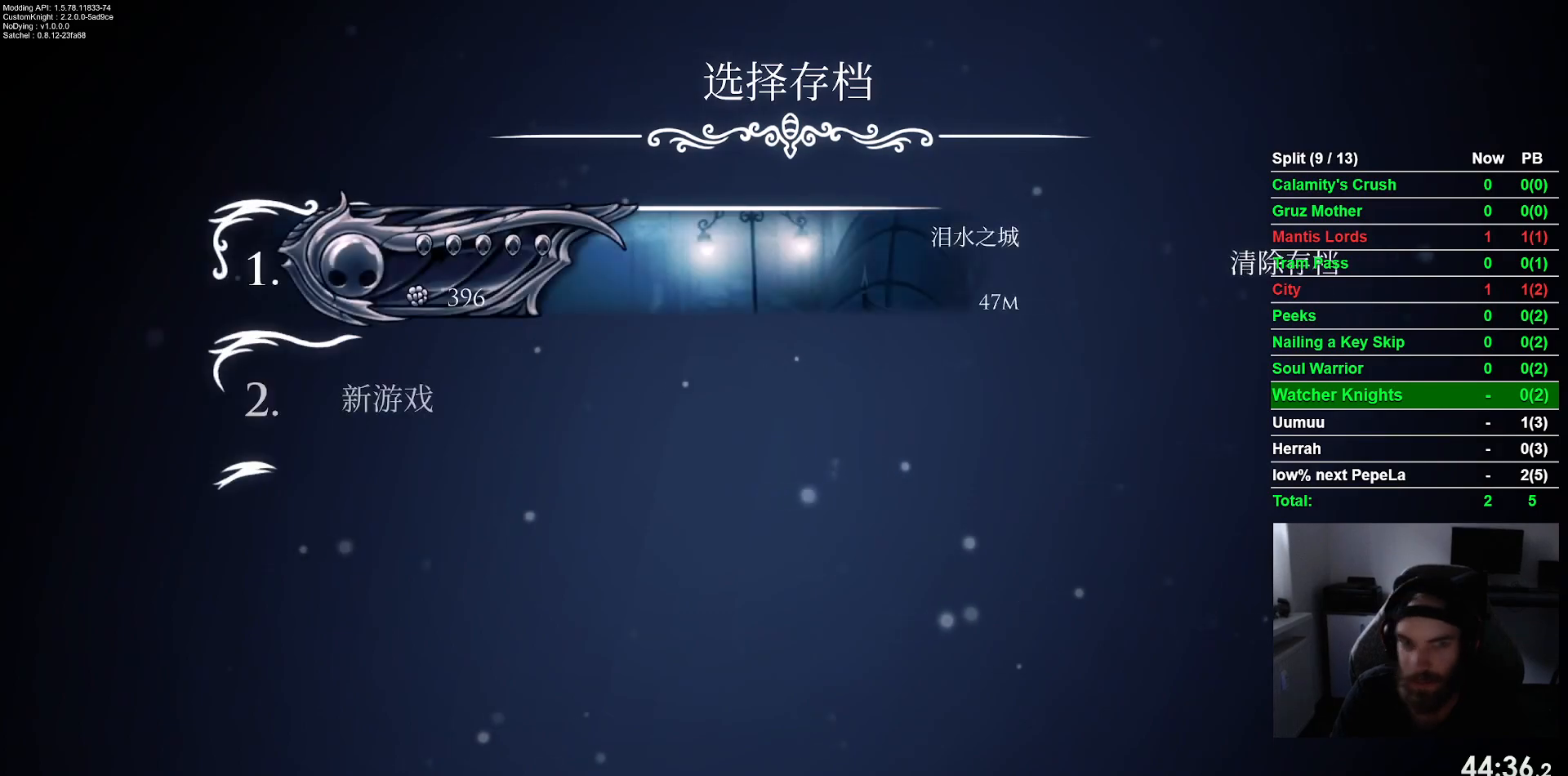
{"dt_ms": 500, "buttons": [], "left_stick": "center", "events": [[133, "CROSS", "down"], [233, "CROSS", "up"], [333, "CROSS", "down"], [433, "CROSS", "up"]]}
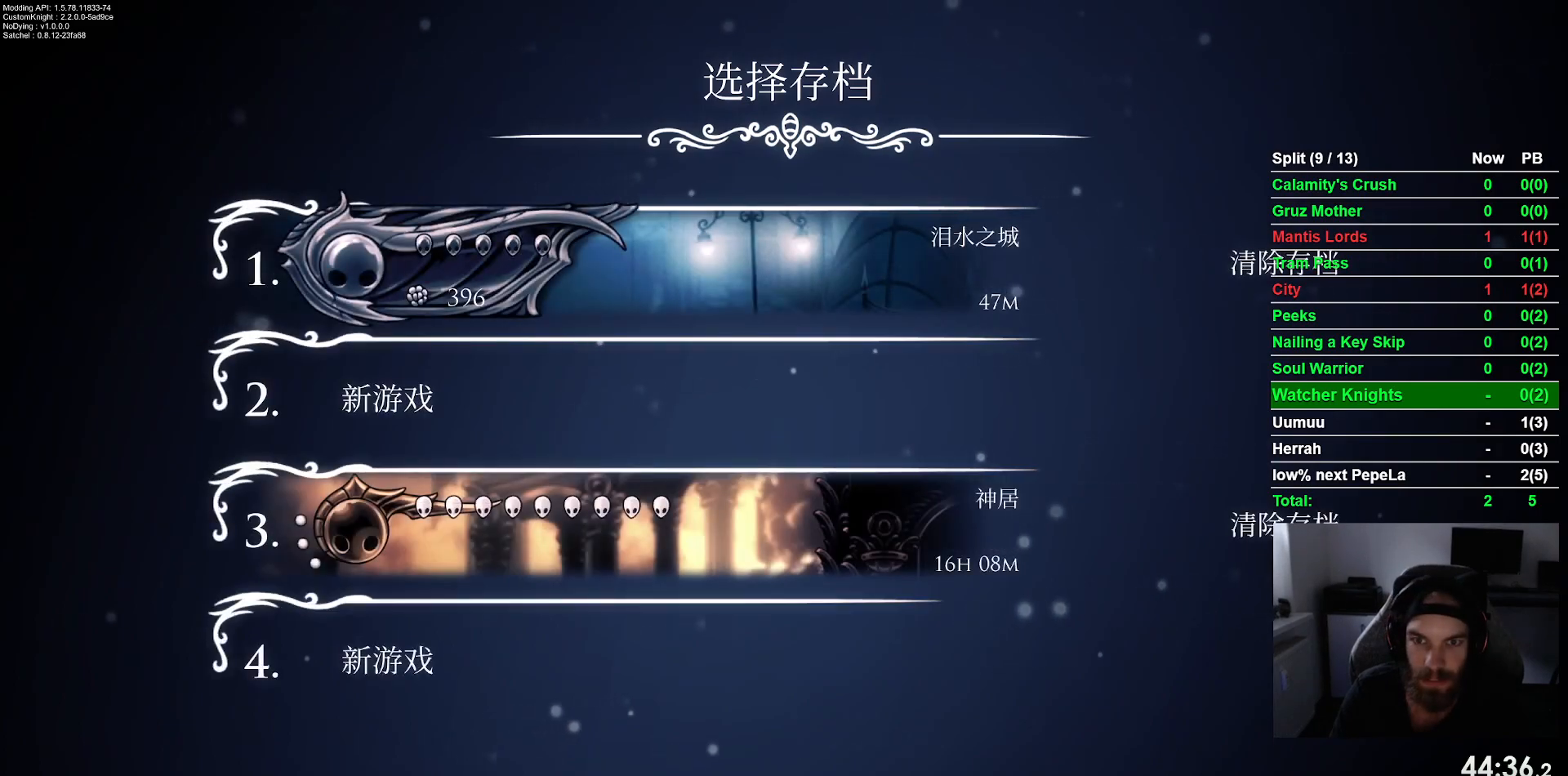
{"dt_ms": 500, "buttons": [], "left_stick": "center", "events": [[33, "CROSS", "down"], [133, "CROSS", "up"], [217, "CROSS", "down"], [317, "CROSS", "up"], [417, "CROSS", "down"], [500, "CROSS", "up"]]}
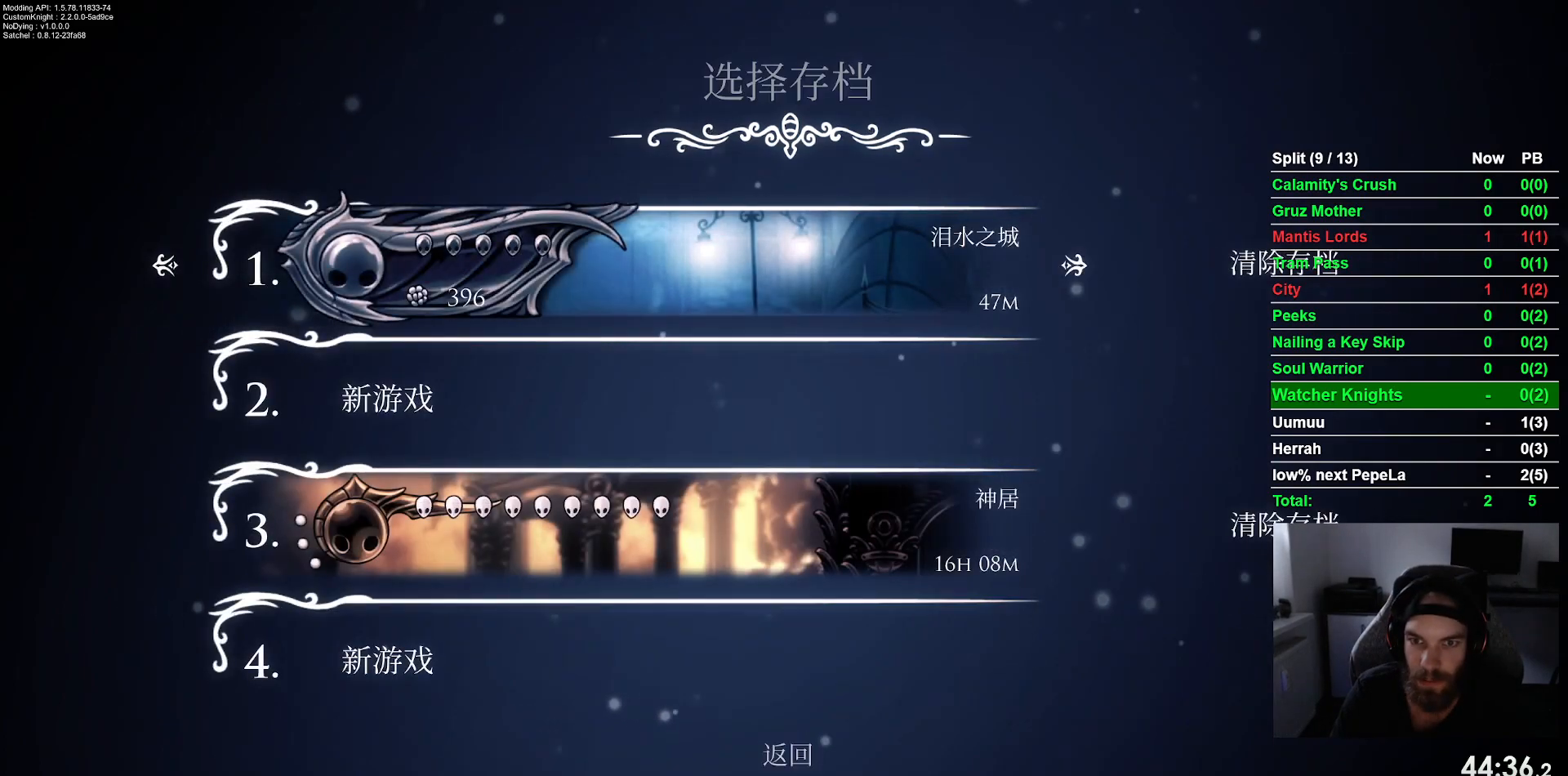
{"dt_ms": 500, "buttons": [], "left_stick": "center", "events": [[100, "CROSS", "down"], [167, "CROSS", "up"]]}
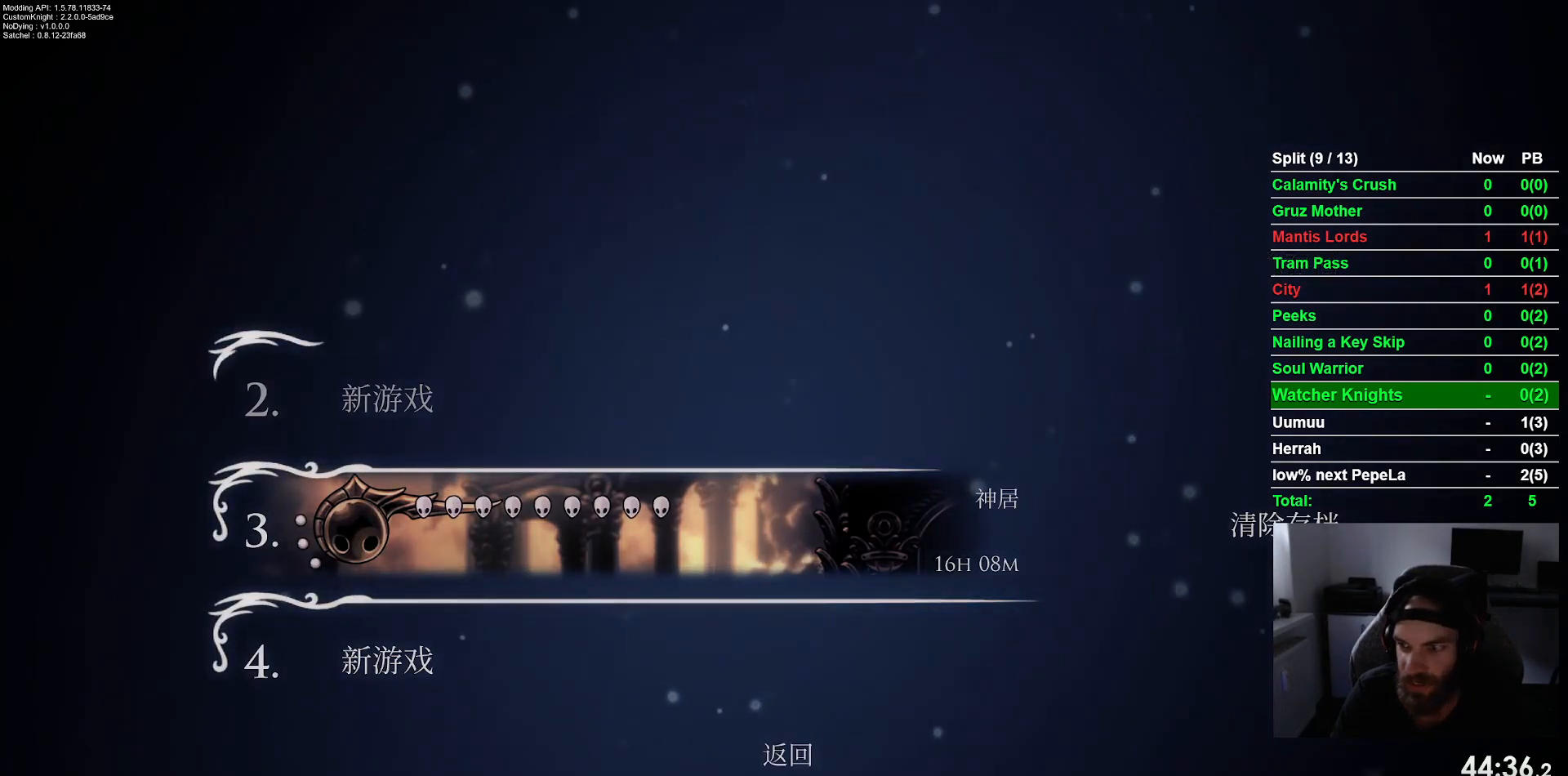
{"dt_ms": 500, "buttons": [], "left_stick": "center", "events": [[133, "CROSS", "down"], [250, "CROSS", "up"], [350, "CROSS", "down"], [450, "CROSS", "up"]]}
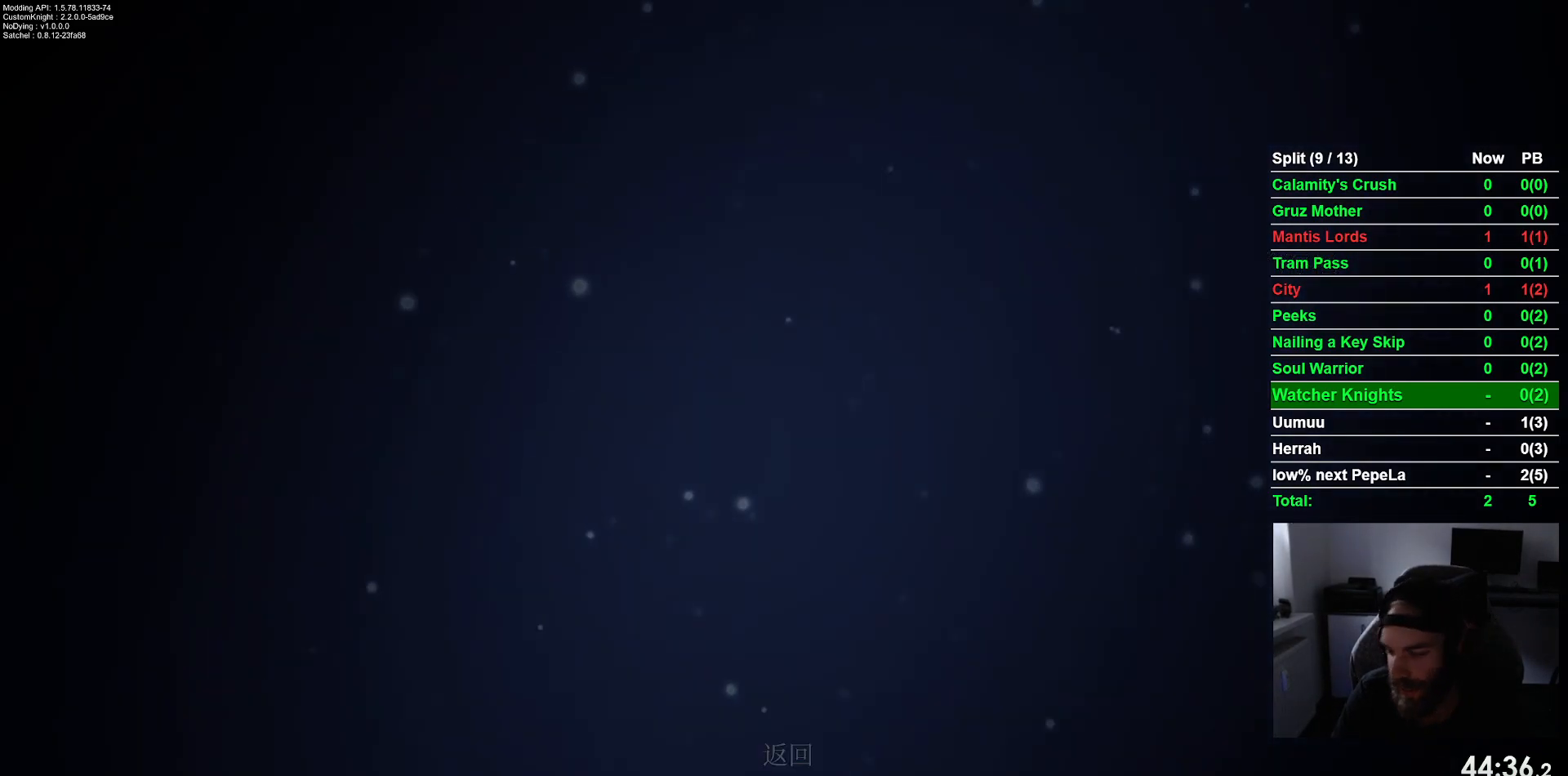
{"dt_ms": 500, "buttons": ["CROSS"], "left_stick": "center", "events": [[83, "CROSS", "down"], [167, "CROSS", "up"], [267, "CROSS", "down"], [367, "CROSS", "up"], [467, "CROSS", "down"]]}
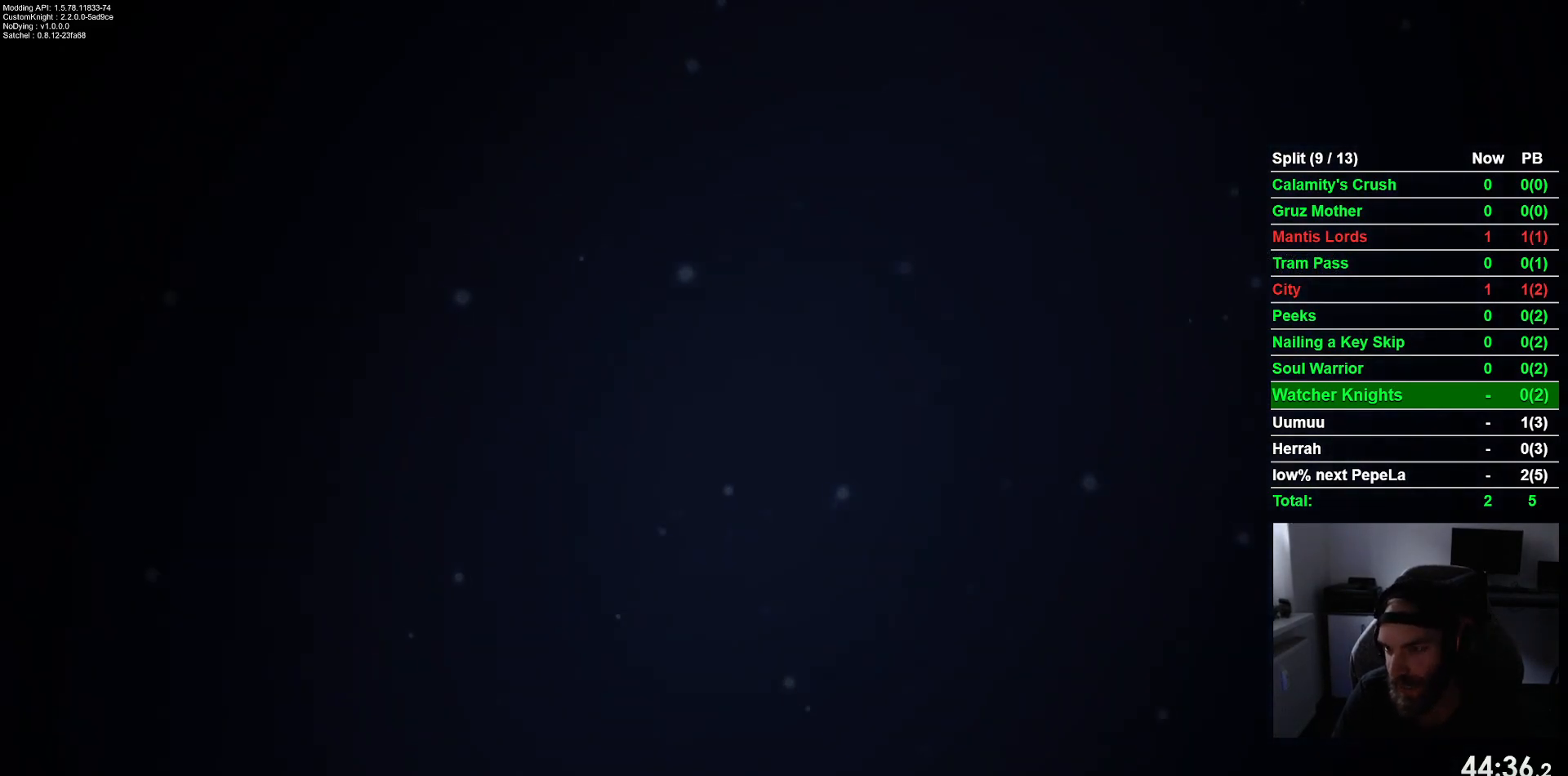
{"dt_ms": 500, "buttons": [], "left_stick": "center", "events": [[67, "CROSS", "up"], [167, "CROSS", "down"], [267, "CROSS", "up"], [367, "CROSS", "down"], [467, "CROSS", "up"]]}
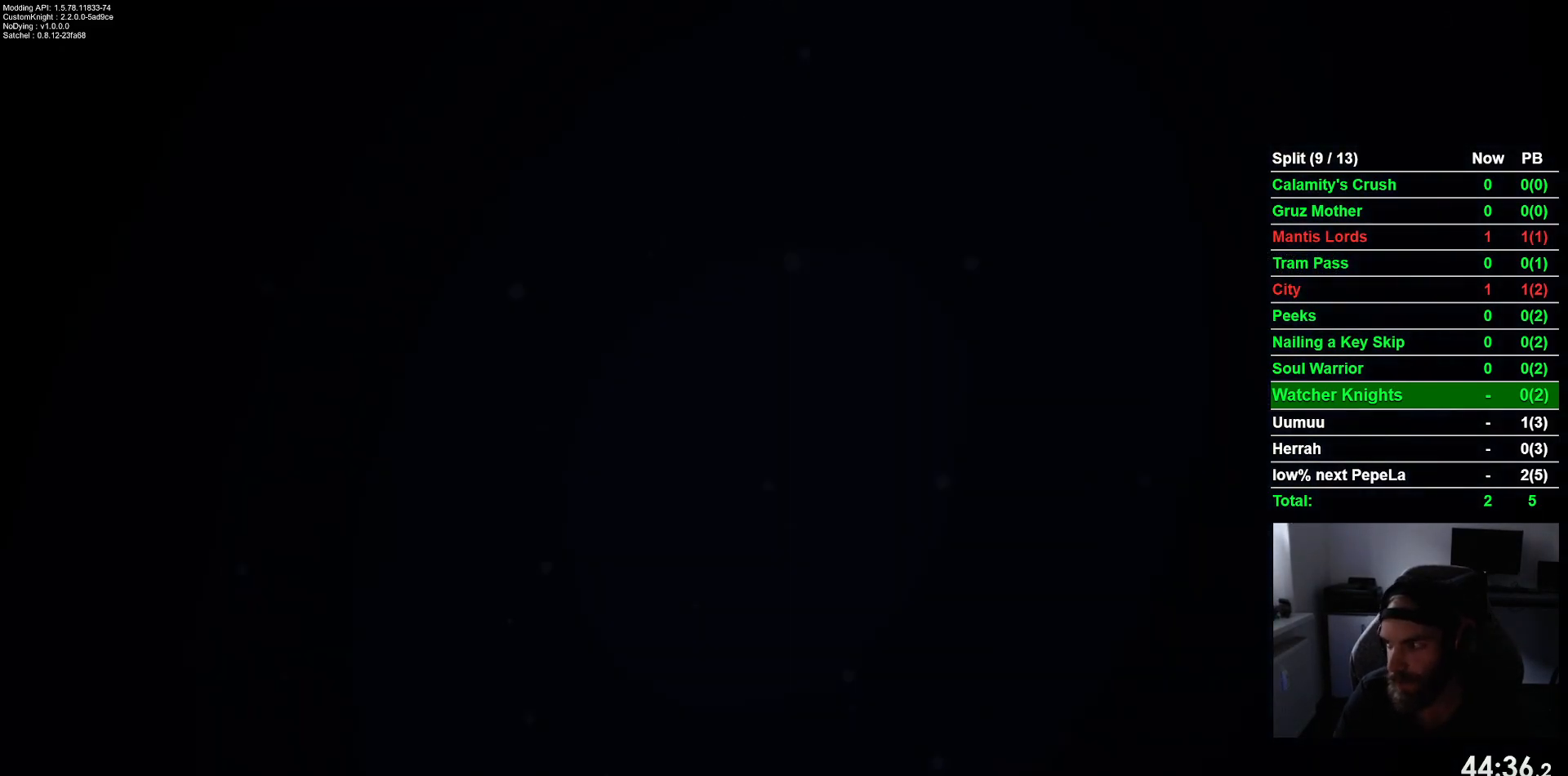
{"dt_ms": 500, "buttons": ["CROSS"], "left_stick": "center", "events": [[67, "CROSS", "down"], [167, "CROSS", "up"], [267, "CROSS", "down"], [367, "CROSS", "up"], [467, "CROSS", "down"]]}
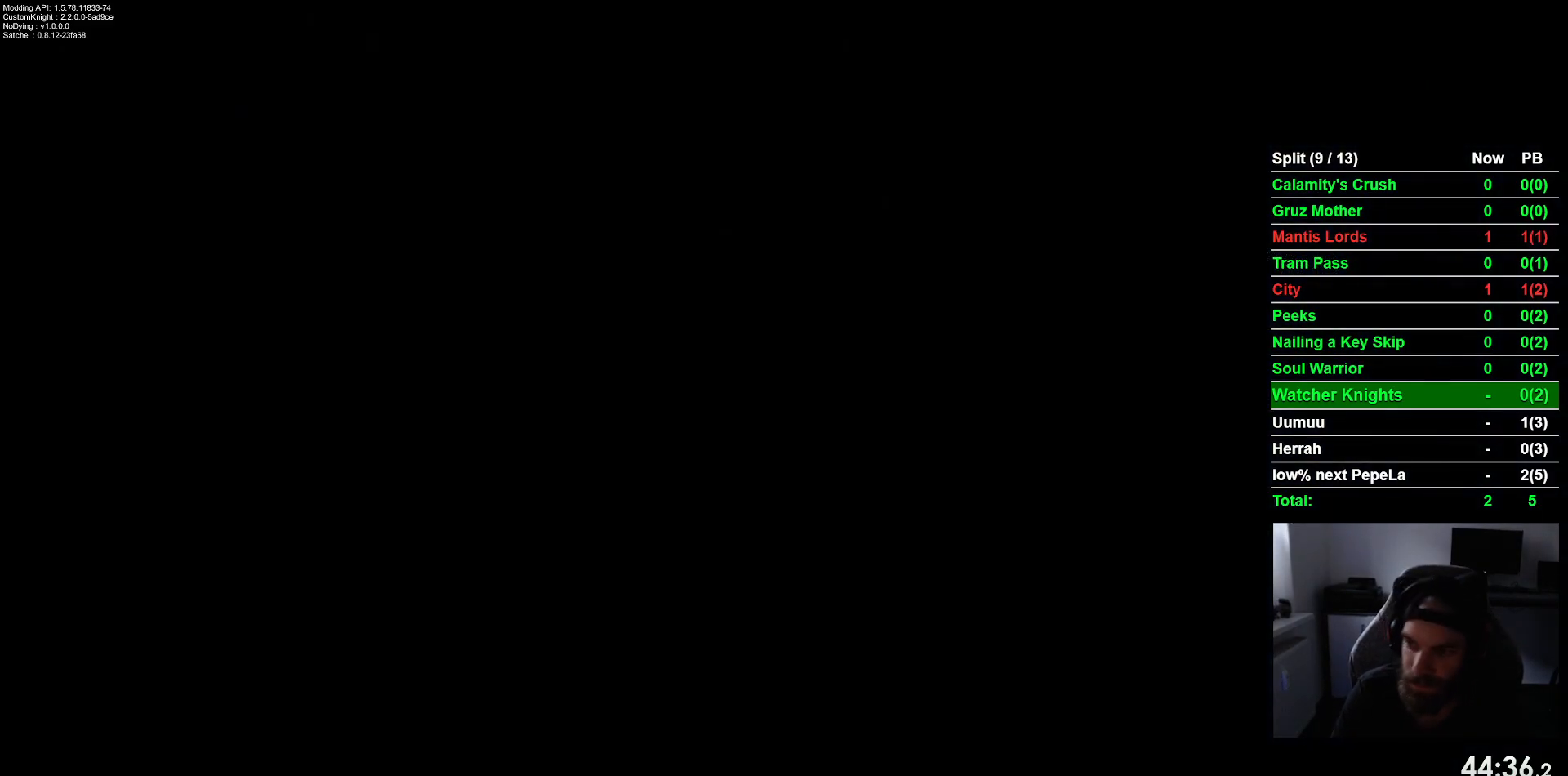
{"dt_ms": 500, "buttons": [], "left_stick": "center", "events": [[67, "CROSS", "up"], [167, "CROSS", "down"], [267, "CROSS", "up"], [367, "CROSS", "down"], [467, "CROSS", "up"]]}
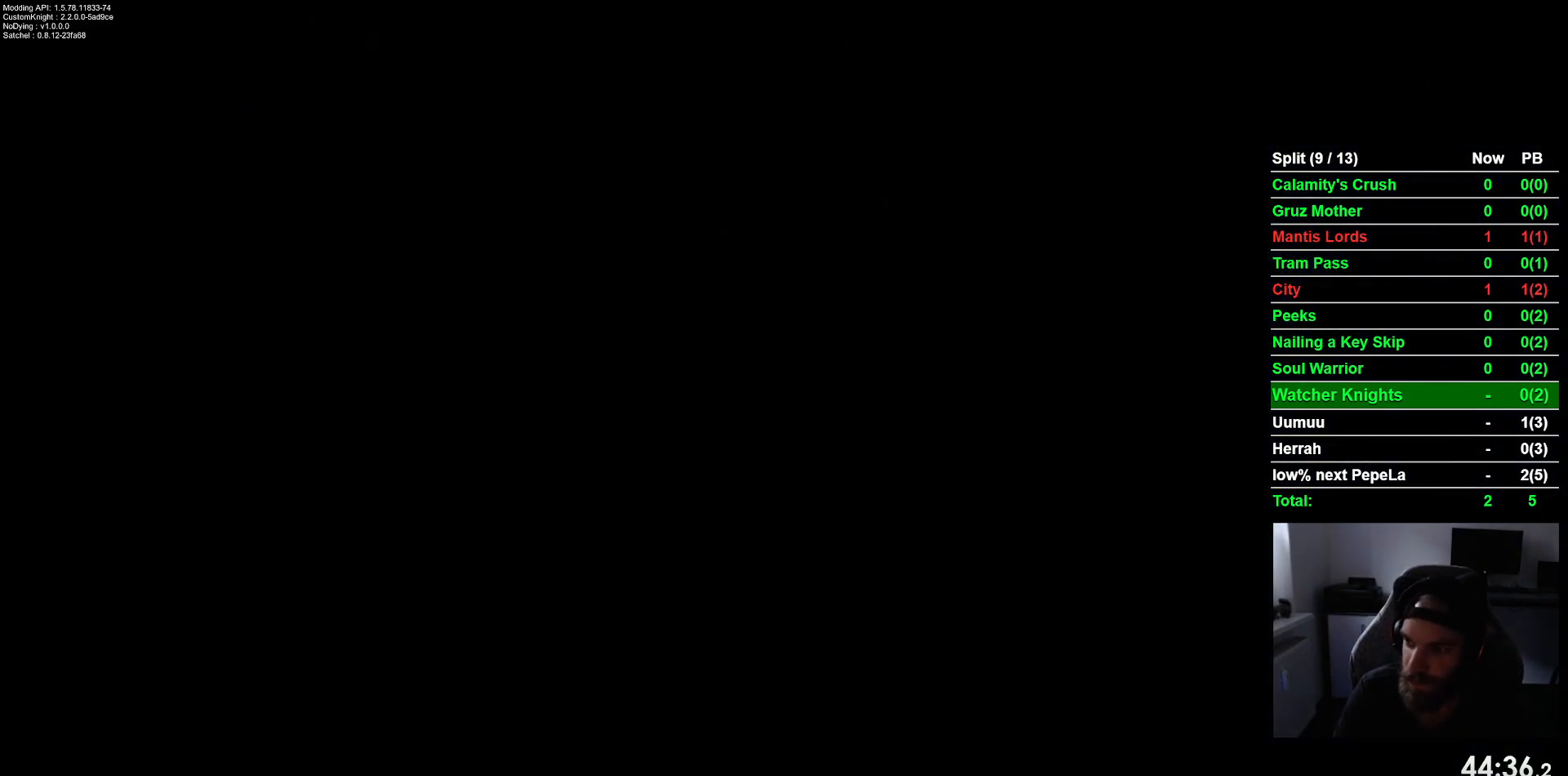
{"dt_ms": 500, "buttons": ["CROSS"], "left_stick": "center", "events": [[67, "CROSS", "down"], [167, "CROSS", "up"], [267, "CROSS", "down"], [367, "CROSS", "up"], [483, "CROSS", "down"]]}
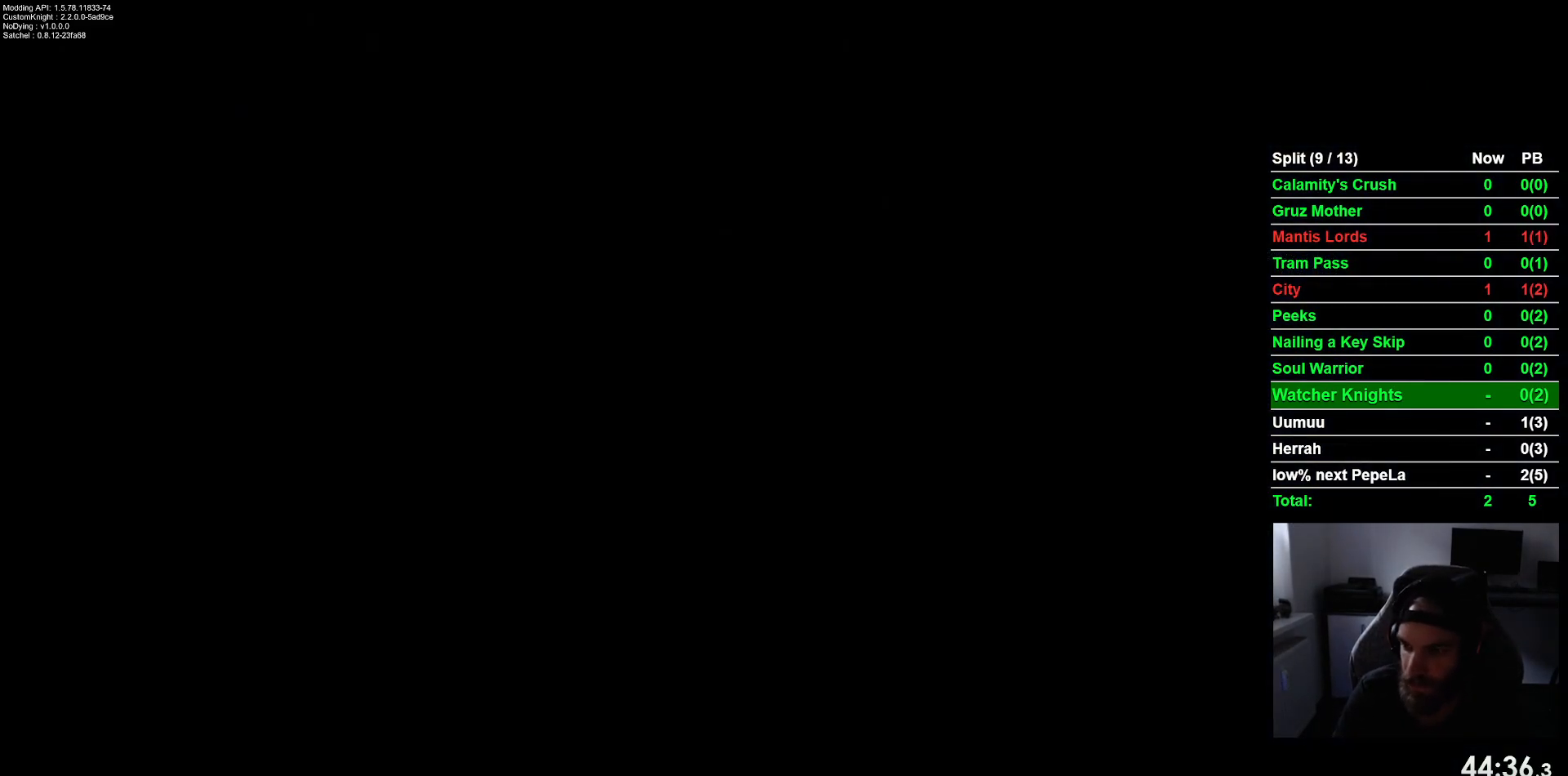
{"dt_ms": 1000, "buttons": [], "left_stick": "center"}
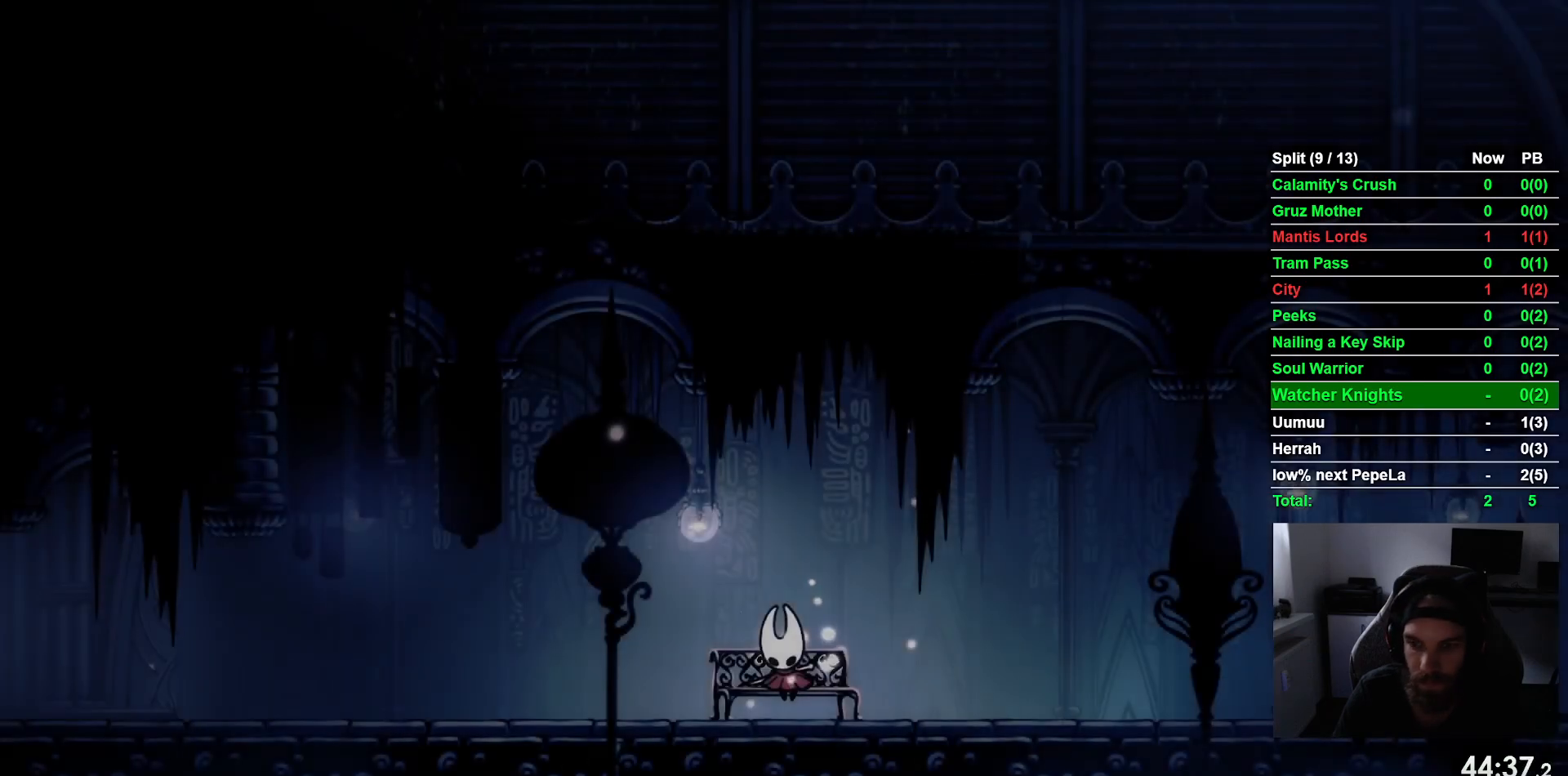
{"dt_ms": 500, "buttons": [], "left_stick": "center", "events": [[100, "DPAD_DOWN", "down"], [233, "DPAD_DOWN", "up"], [333, "DPAD_DOWN", "down"], [467, "DPAD_DOWN", "up"]]}
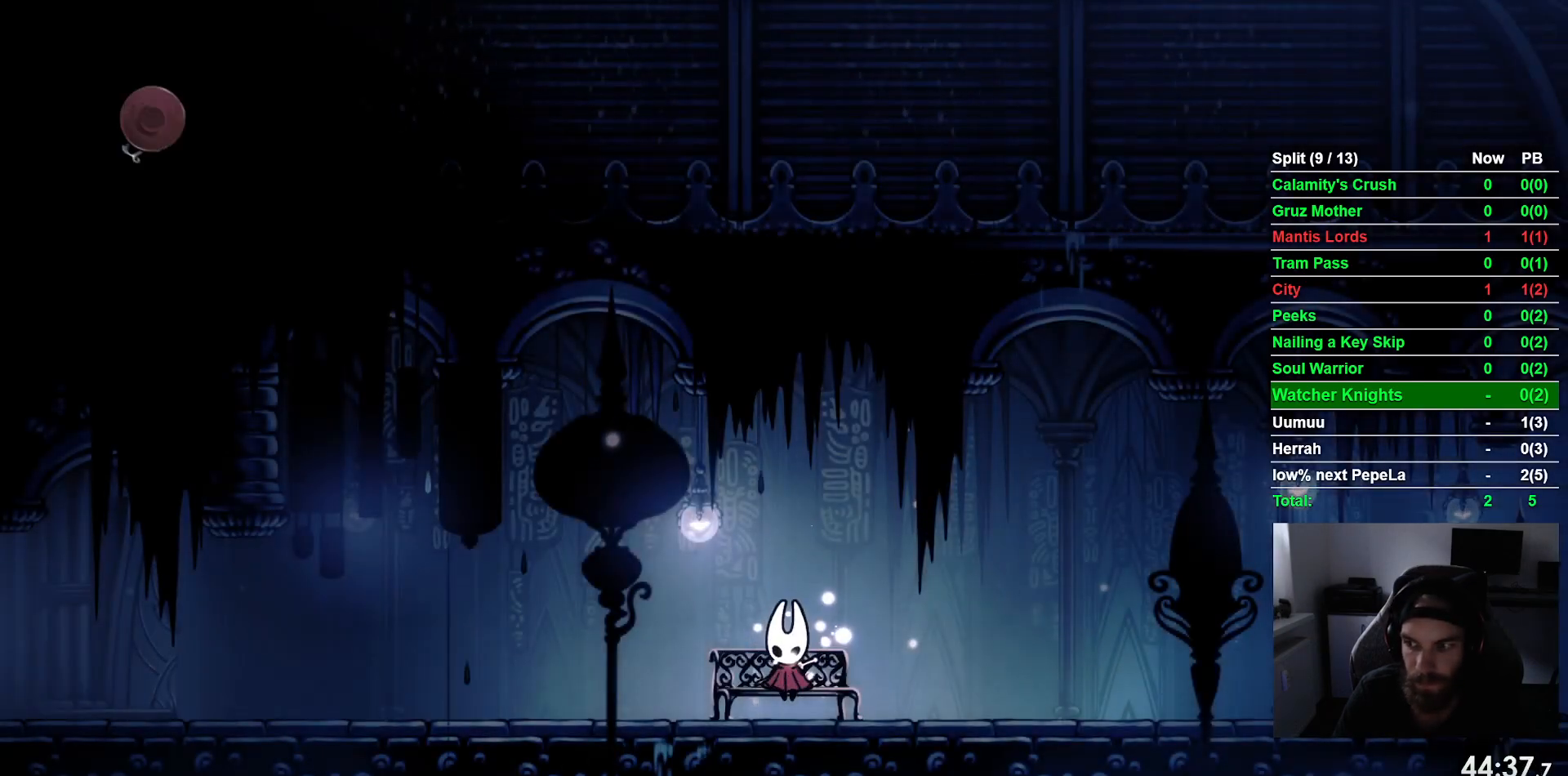
{"dt_ms": 500, "buttons": ["DPAD_DOWN"], "left_stick": "center", "events": [[33, "DPAD_DOWN", "down"], [150, "DPAD_DOWN", "up"], [250, "DPAD_DOWN", "down"], [350, "DPAD_DOWN", "up"], [450, "DPAD_DOWN", "down"]]}
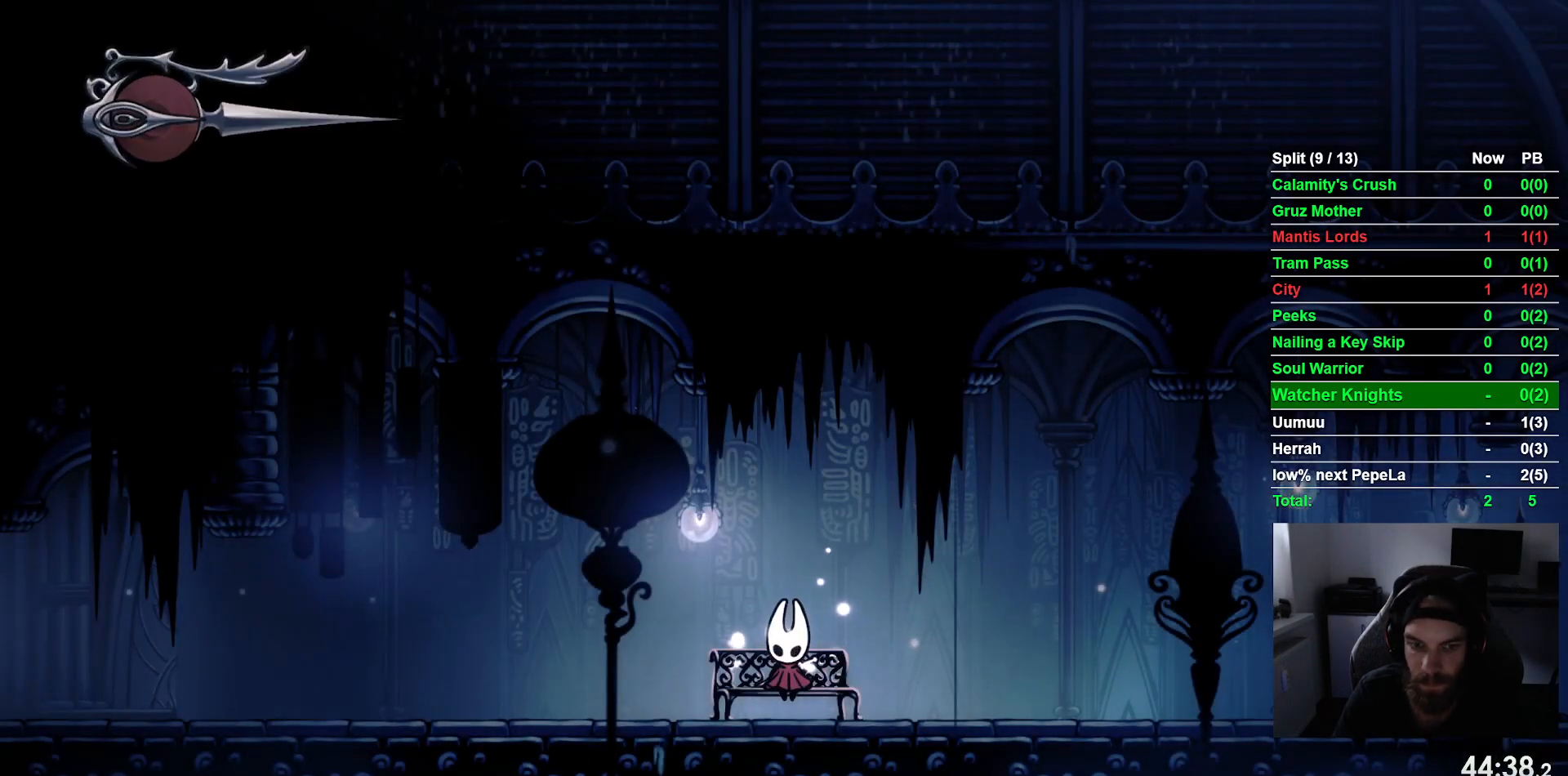
{"dt_ms": 500, "buttons": ["R2", "DPAD_LEFT"], "left_stick": "center", "events": [[50, "DPAD_DOWN", "up"], [150, "DPAD_LEFT", "down"], [383, "R2", "down"]]}
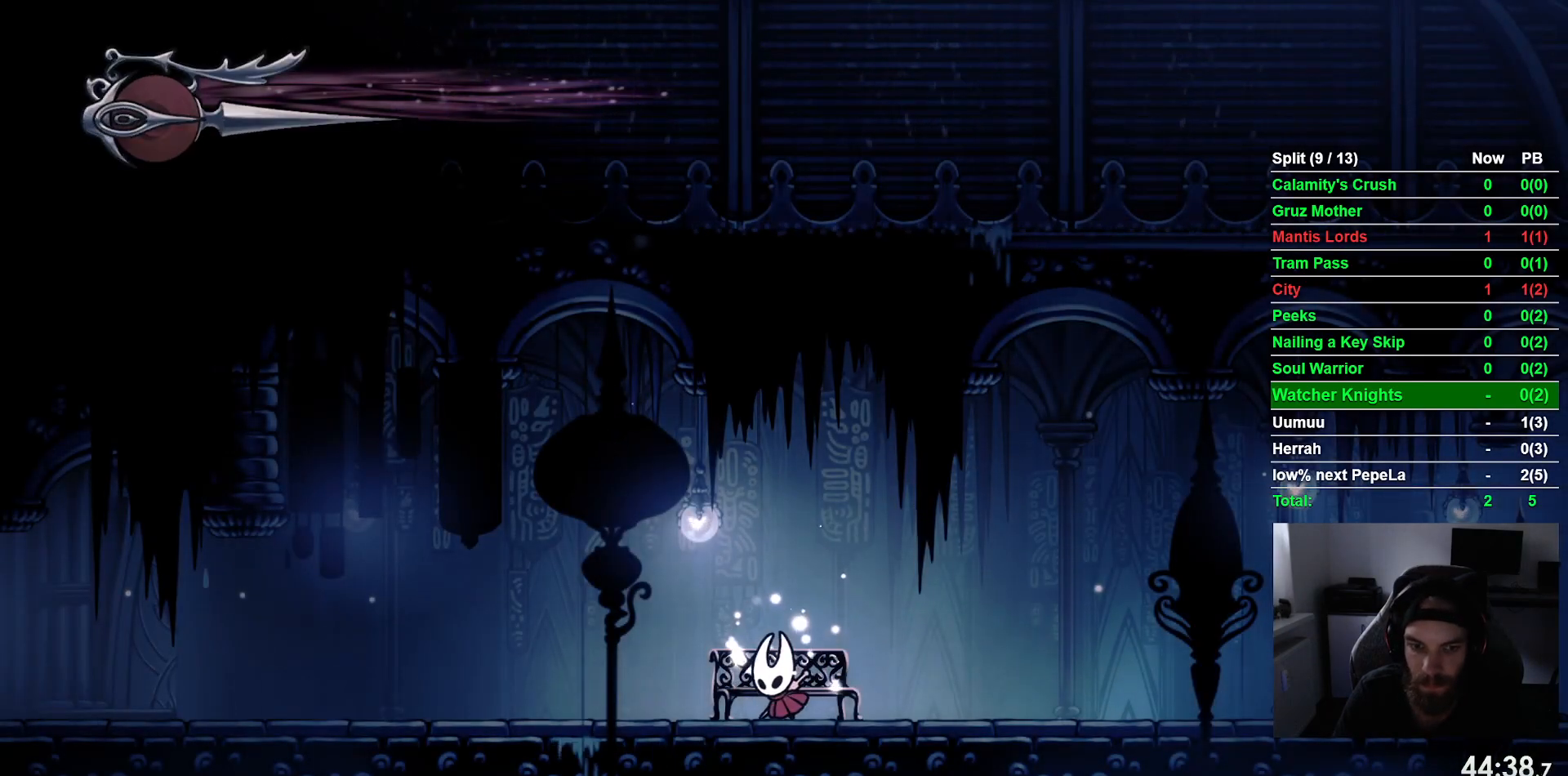
{"dt_ms": 500, "buttons": ["DPAD_LEFT"], "left_stick": "center", "events": [[367, "R2", "up"]]}
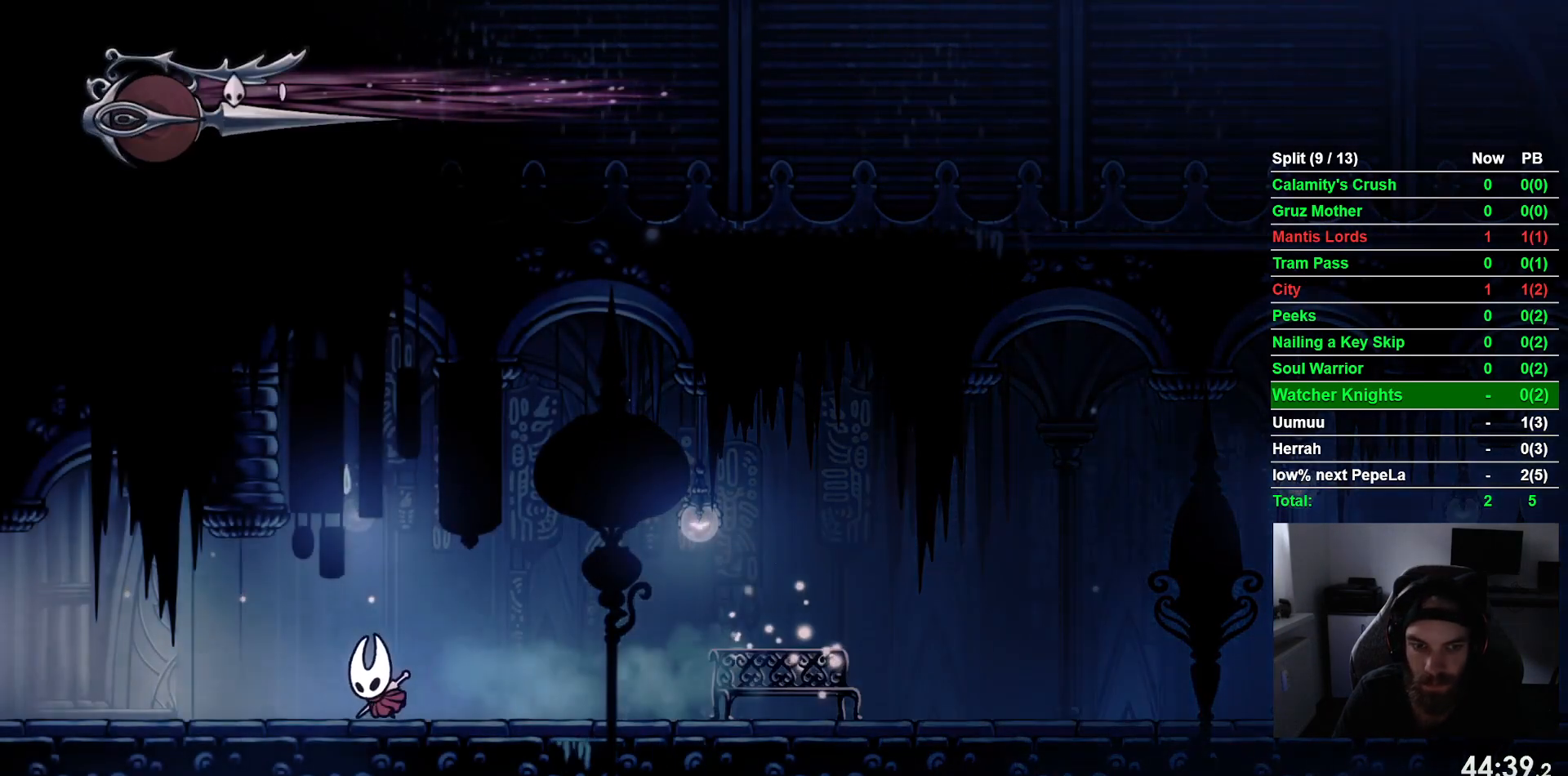
{"dt_ms": 500, "buttons": ["R2", "DPAD_LEFT"], "left_stick": "center", "events": [[217, "R2", "down"]]}
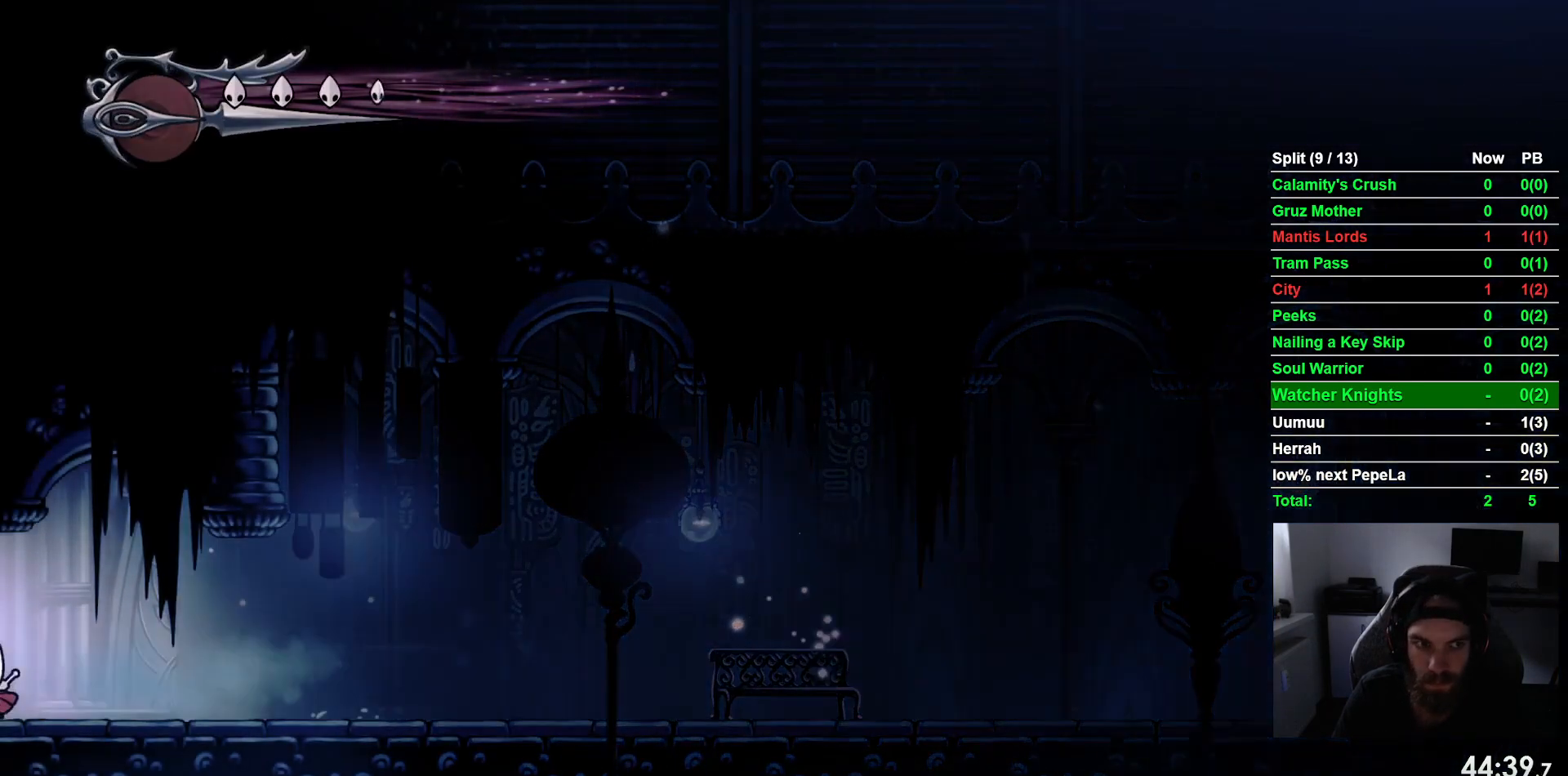
{"dt_ms": 500, "buttons": ["DPAD_LEFT"], "left_stick": "center", "events": [[33, "R2", "up"]]}
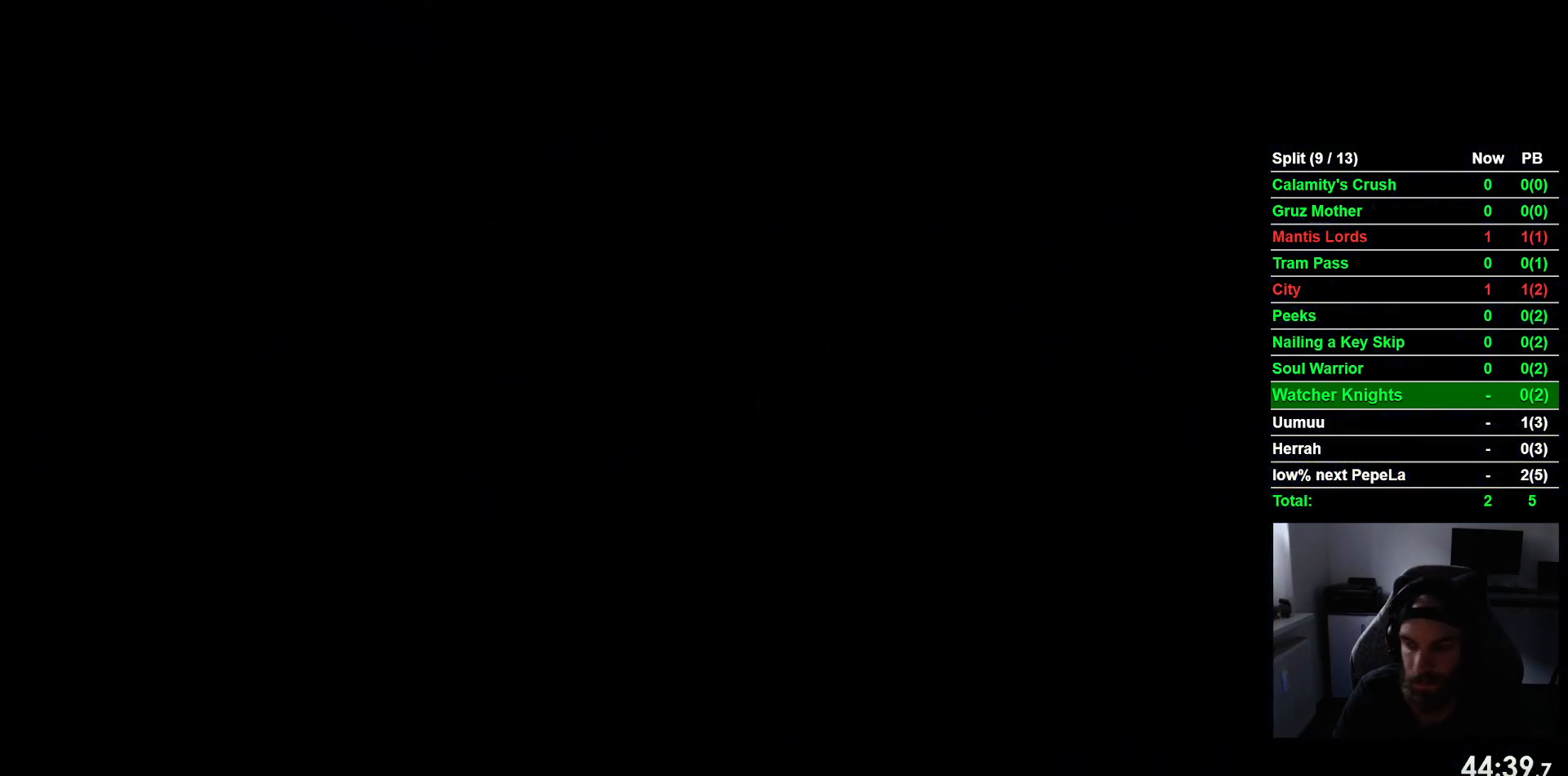
{"dt_ms": 500, "buttons": ["DPAD_LEFT"], "left_stick": "center", "events": []}
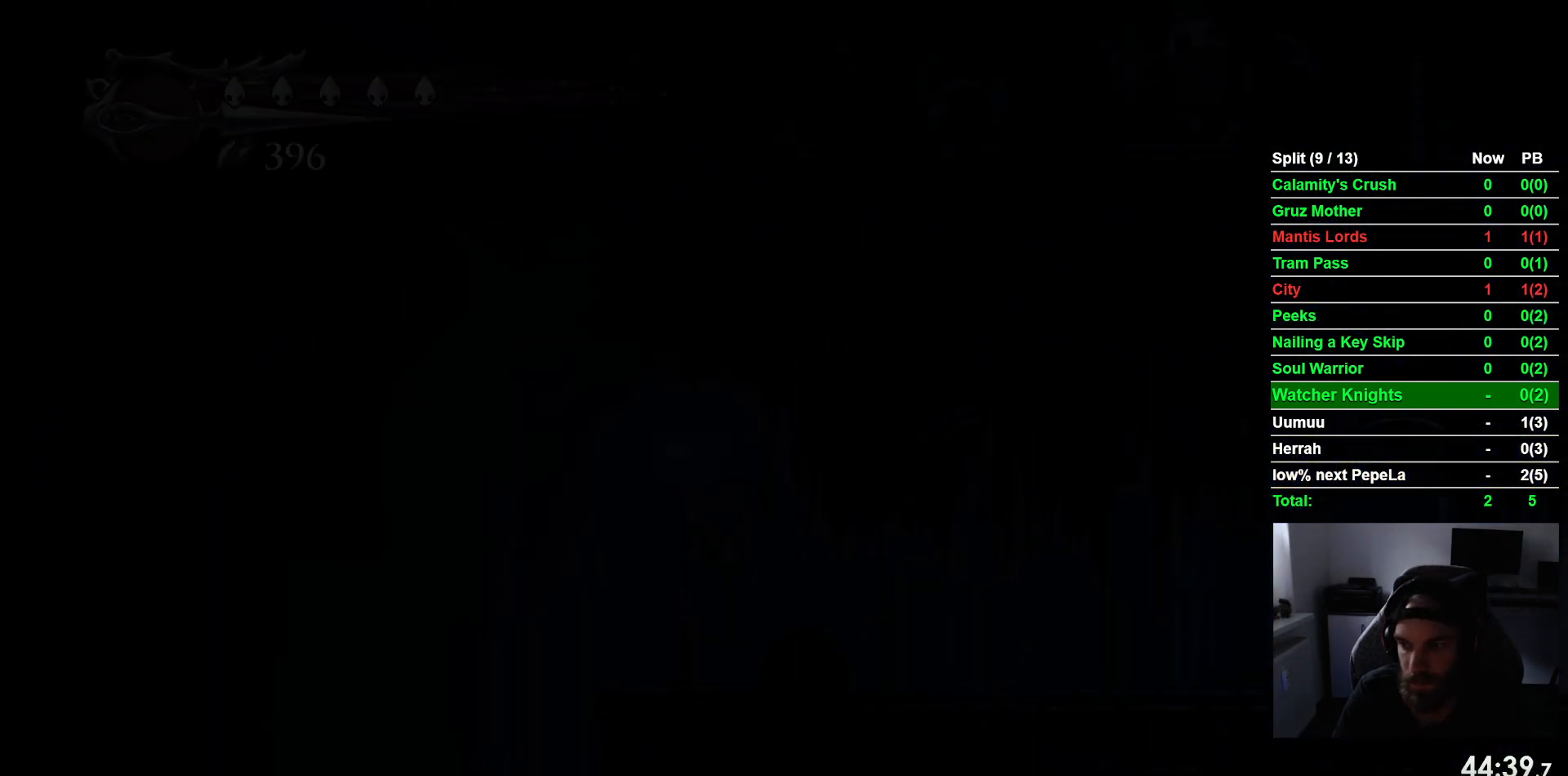
{"dt_ms": 500, "buttons": ["DPAD_LEFT"], "left_stick": "center", "events": []}
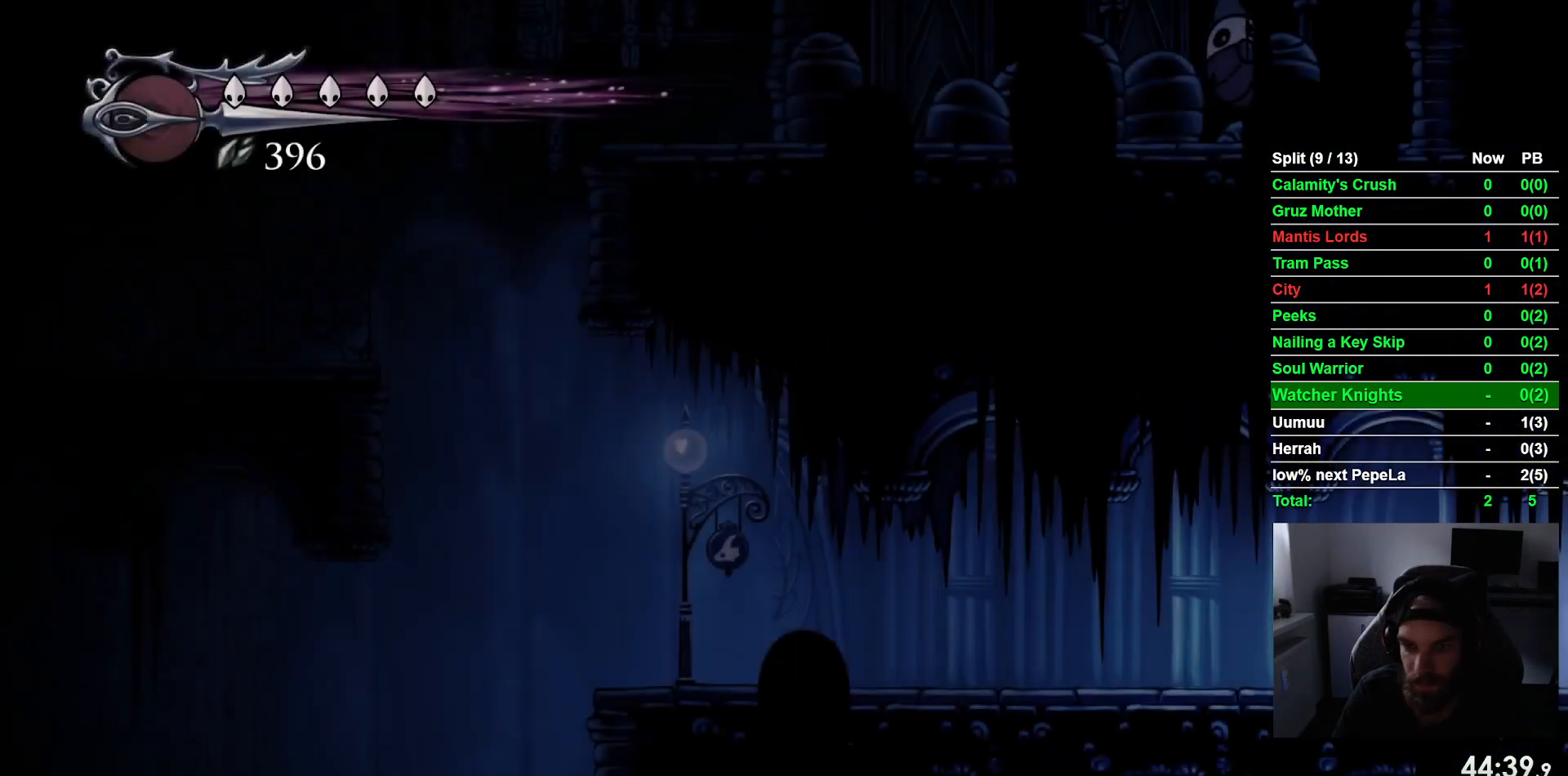
{"dt_ms": 500, "buttons": ["DPAD_LEFT"], "left_stick": "center", "events": [[150, "R2", "down"], [367, "R2", "up"]]}
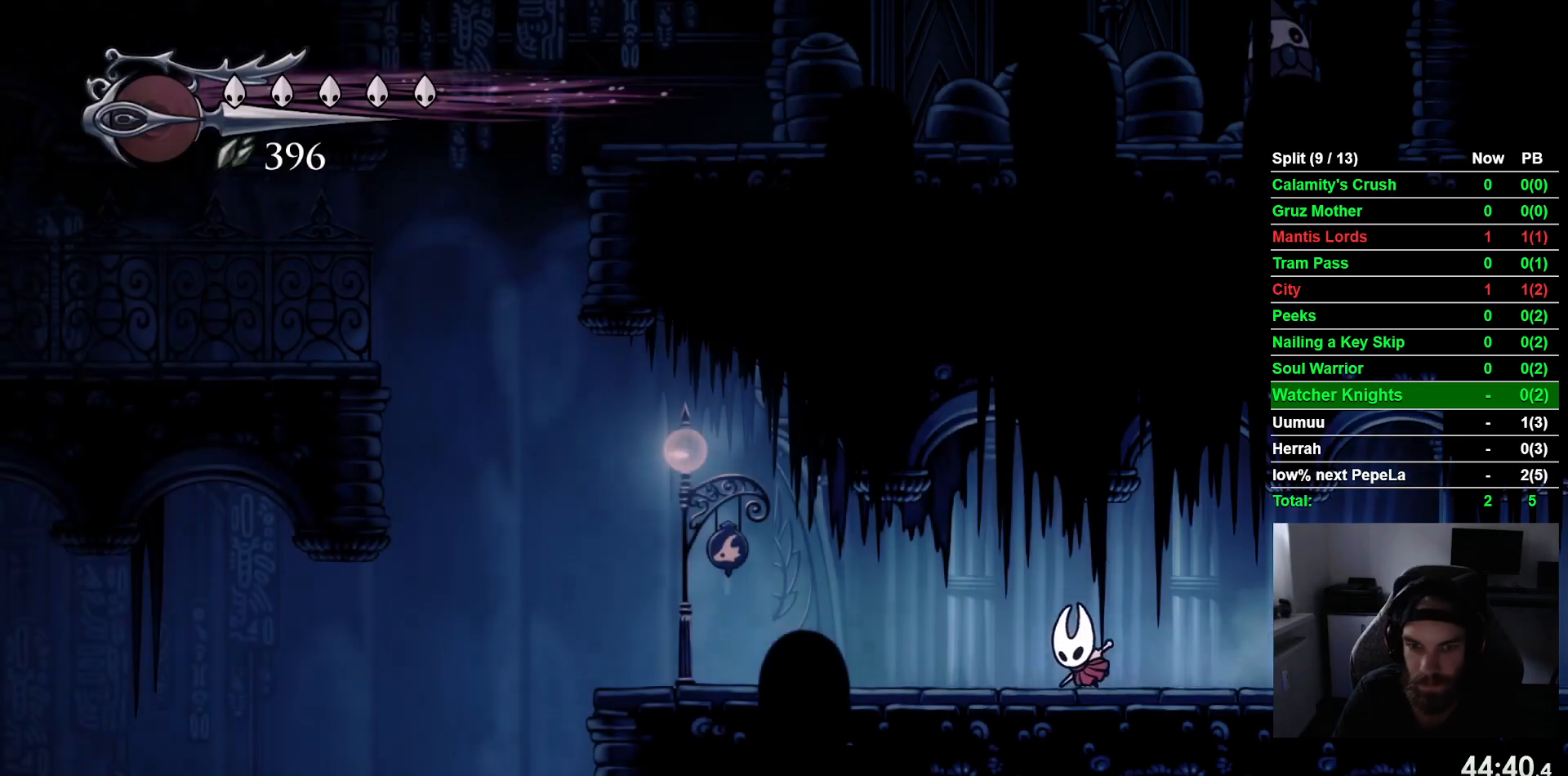
{"dt_ms": 500, "buttons": ["DPAD_LEFT"], "left_stick": "center", "events": [[217, "R2", "down"], [417, "R2", "up"]]}
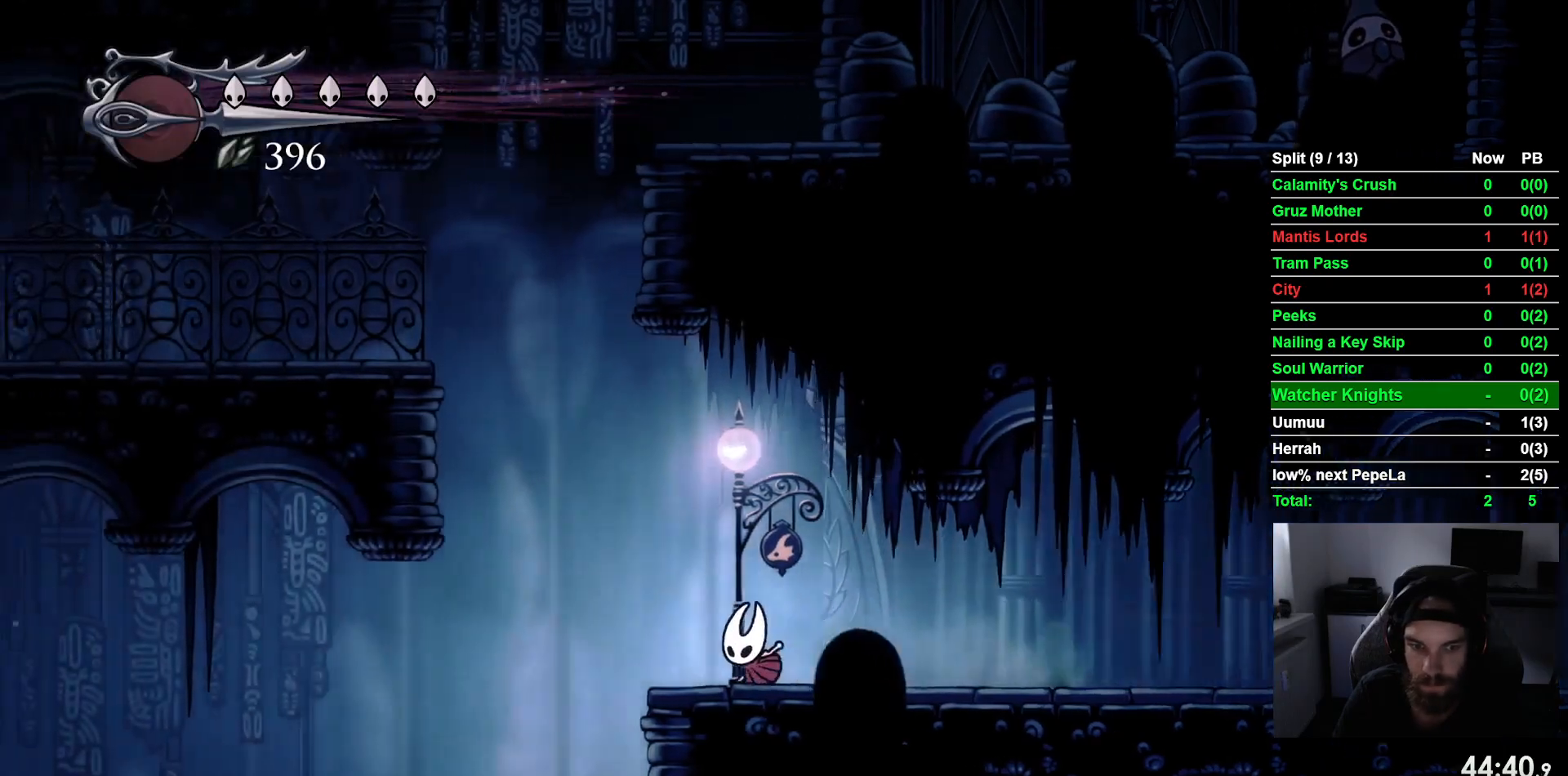
{"dt_ms": 500, "buttons": ["DPAD_LEFT"], "left_stick": "center", "events": [[67, "CROSS", "down"], [333, "R2", "down"], [417, "CROSS", "up"], [500, "R2", "up"]]}
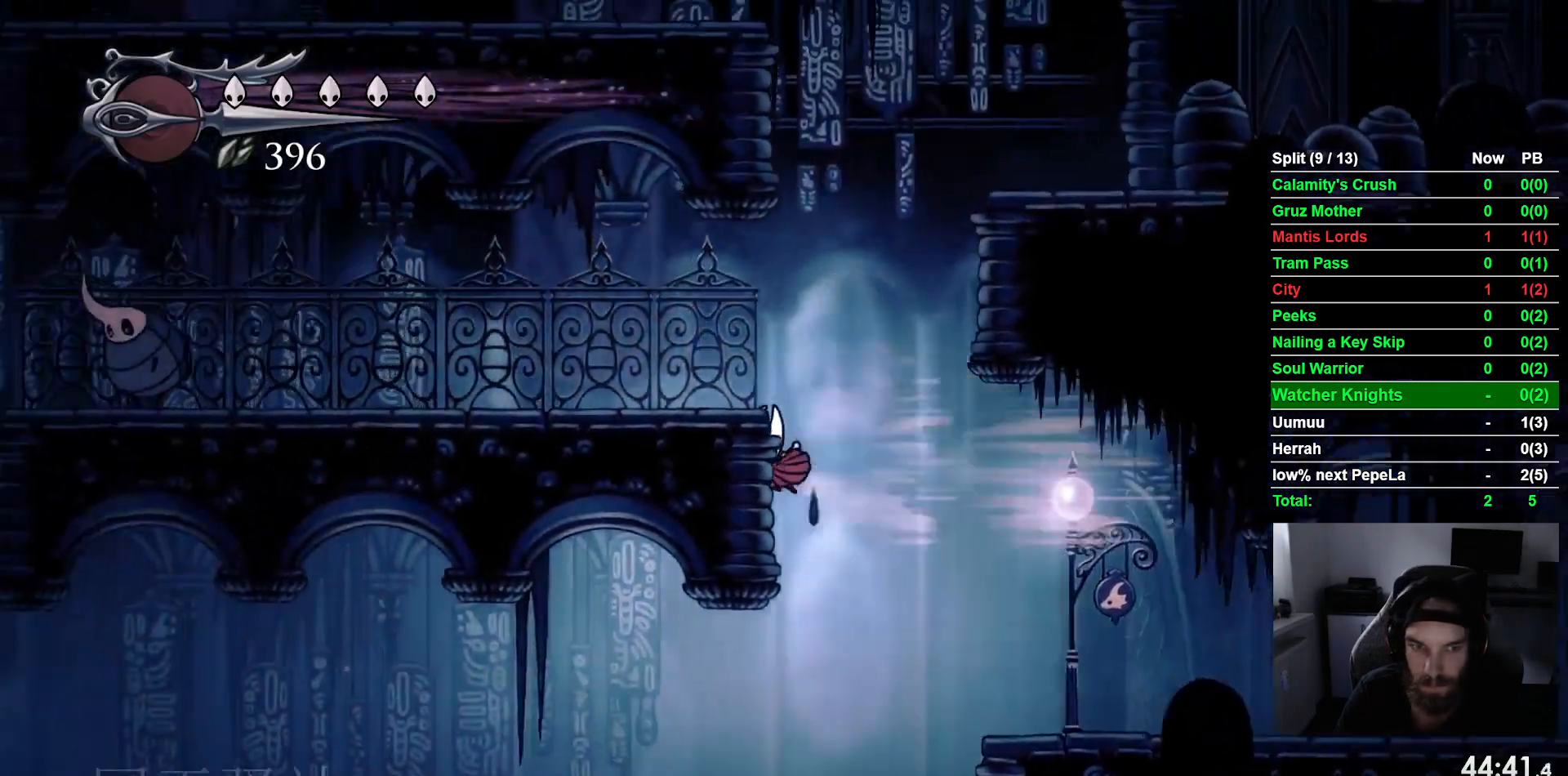
{"dt_ms": 500, "buttons": ["CROSS", "DPAD_RIGHT"], "left_stick": "center"}
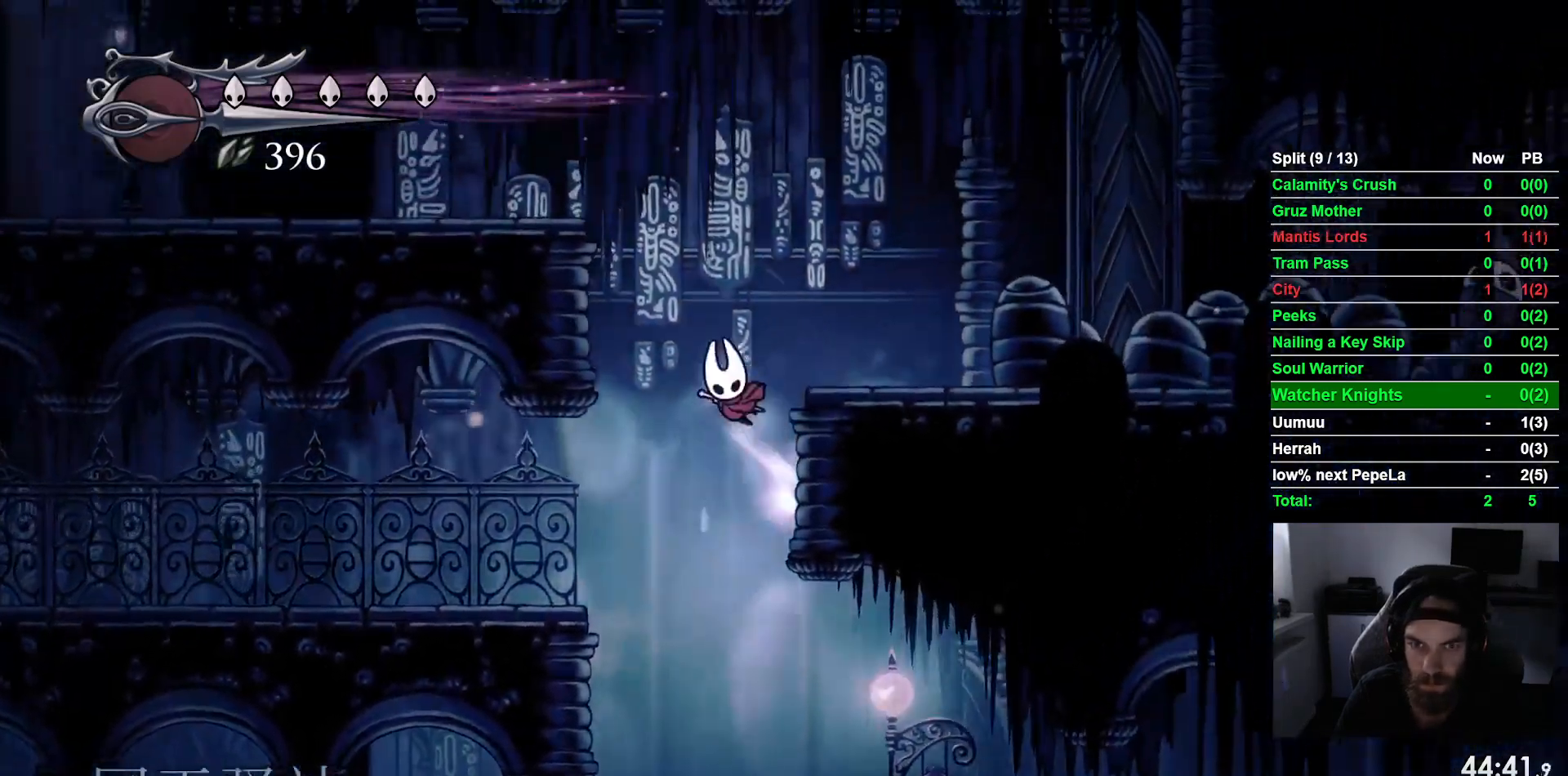
{"dt_ms": 500, "buttons": ["R2", "DPAD_LEFT"], "left_stick": "center"}
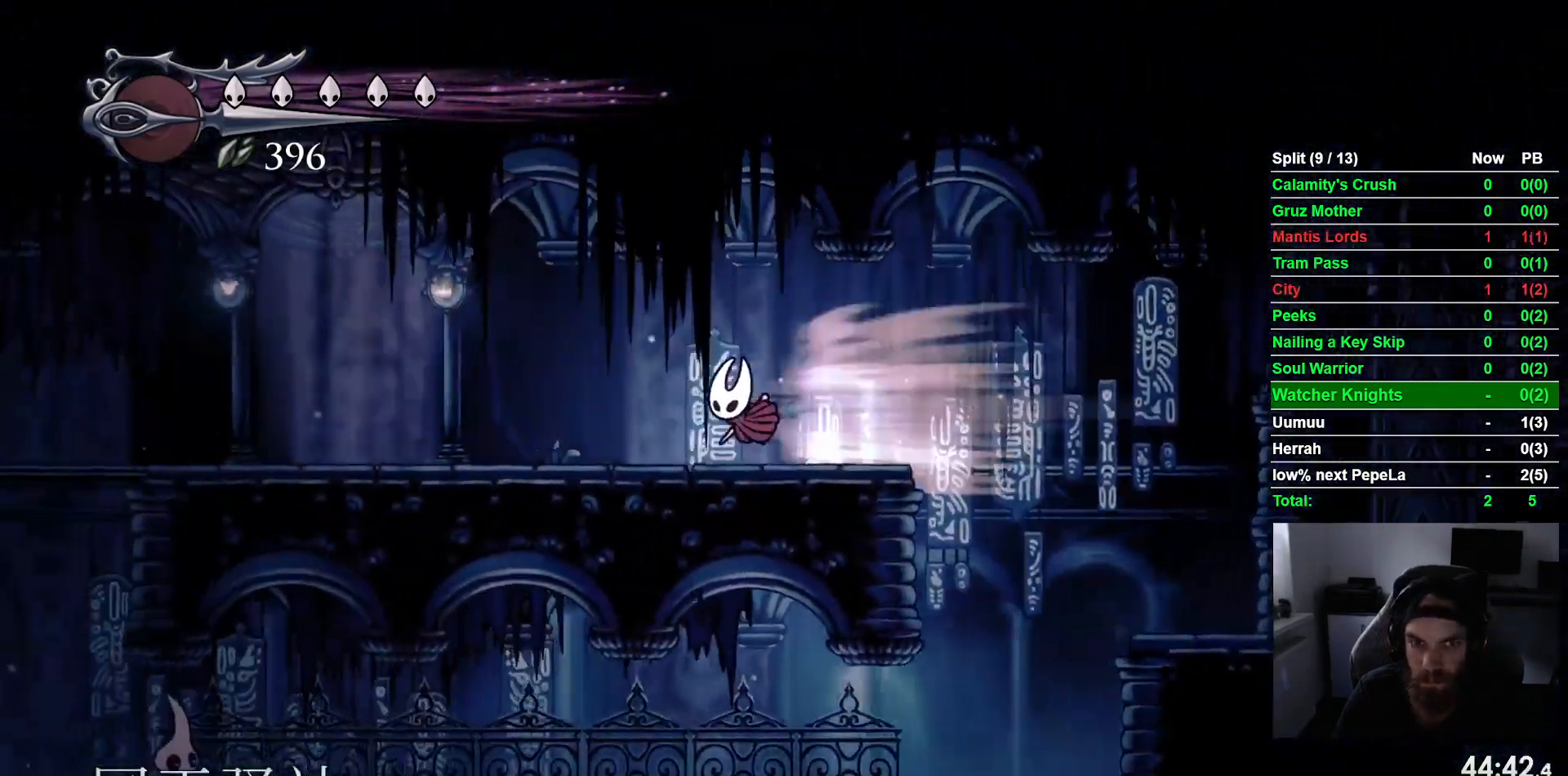
{"dt_ms": 500, "buttons": ["R2", "DPAD_LEFT"], "left_stick": "center", "events": [[117, "R2", "up"], [433, "R2", "down"]]}
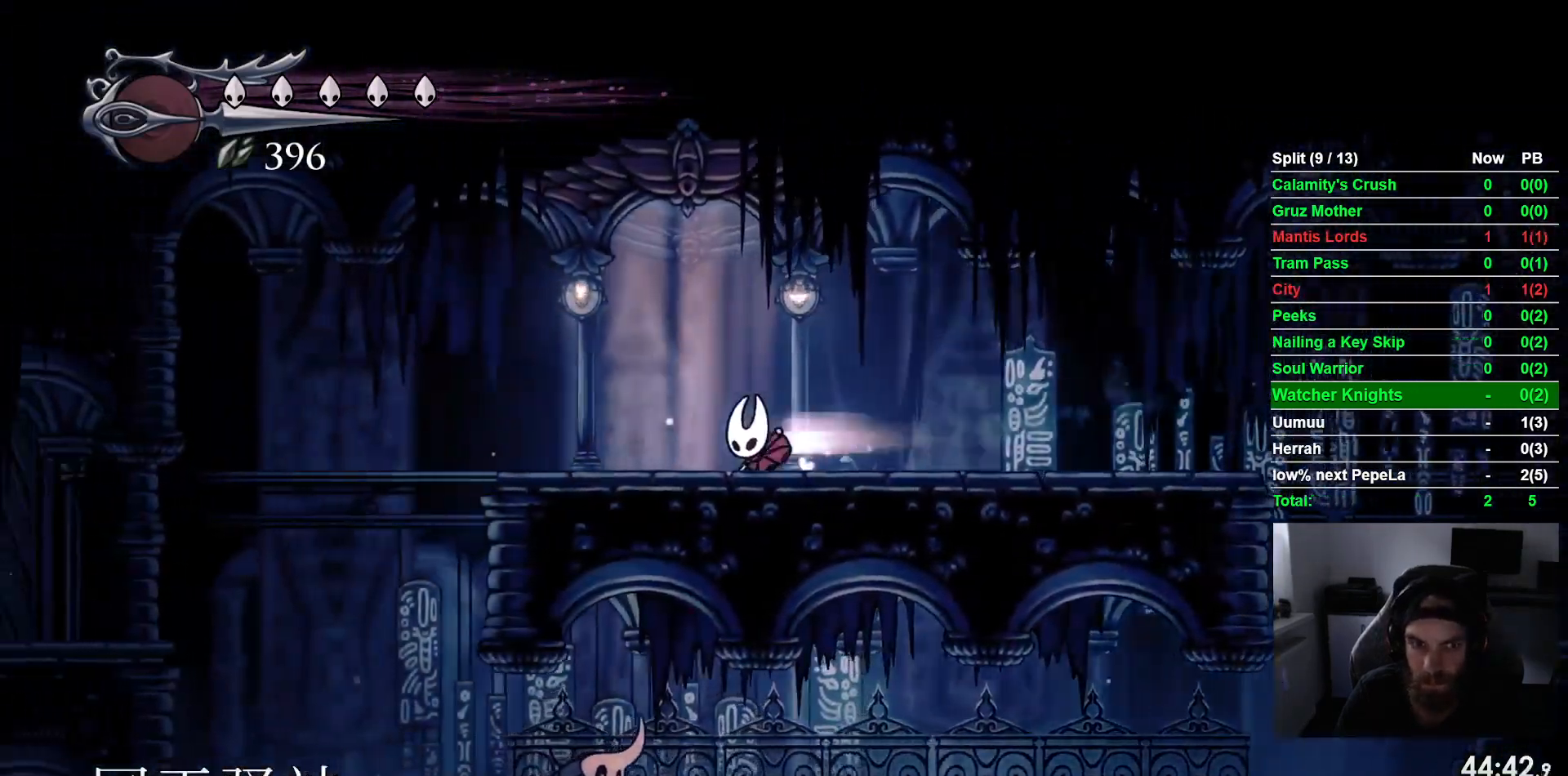
{"dt_ms": 500, "buttons": ["DPAD_LEFT"], "left_stick": "center"}